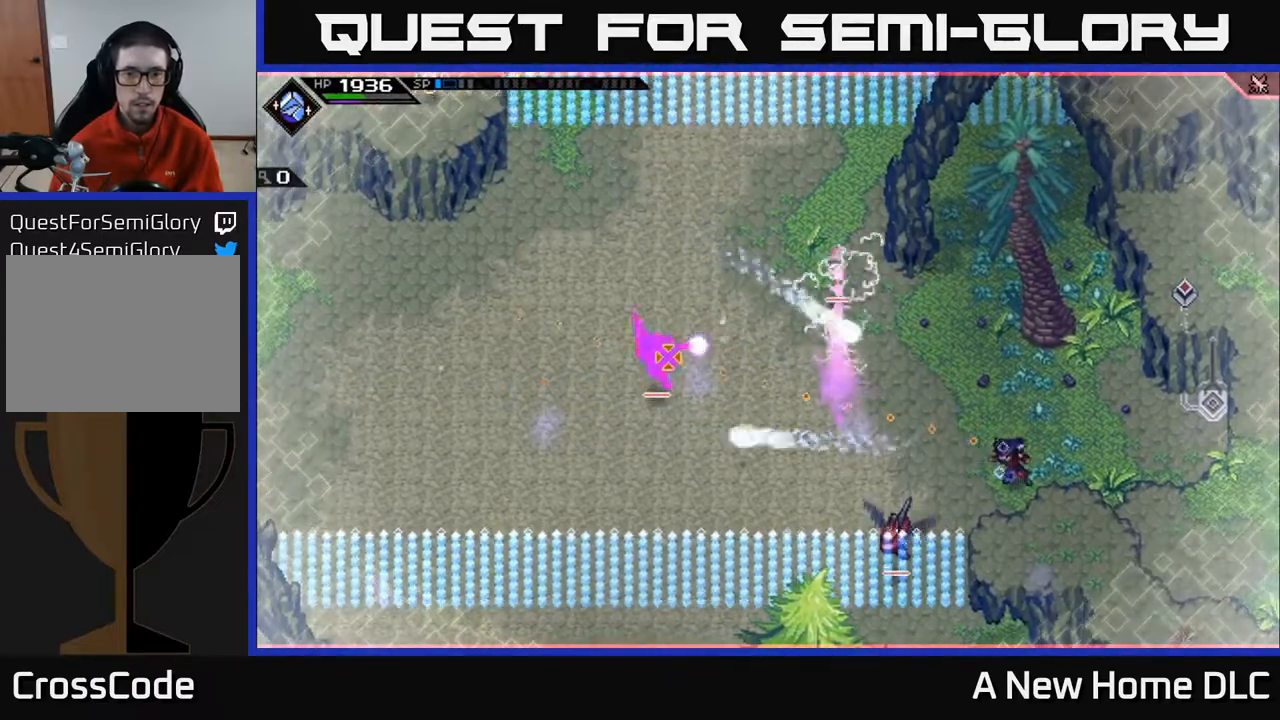
Gameplay with a controller (Xbox layout); each line is a JSON object with the inputs held at the frame after it. "events" lists button and stick changes between this image and that frame as [ms after this image, input, new state], when the widget could be followed in between.
{"buttons": [], "left_stick": "up", "right_stick": "left", "events": [[300, "R1", "down"], [417, "R1", "up"], [467, "left_stick", "up"]]}
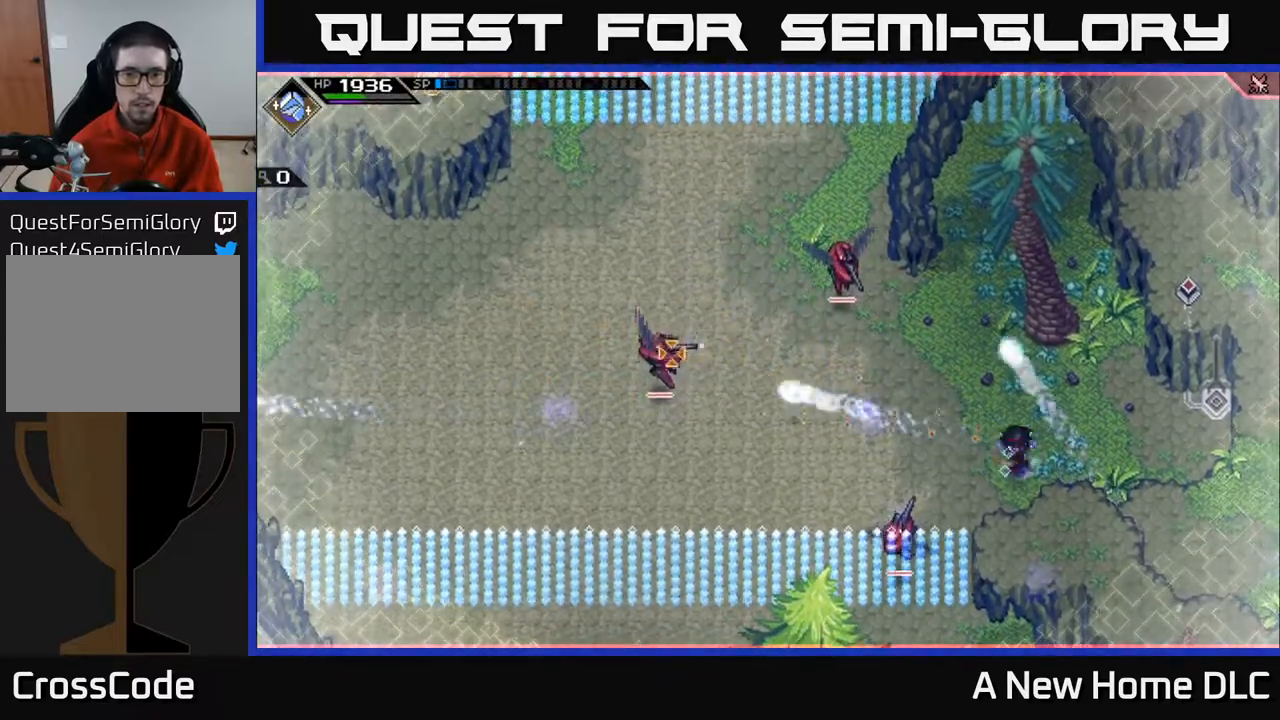
{"buttons": ["R2"], "left_stick": "center", "right_stick": "left", "events": [[33, "L1", "down"], [133, "L1", "up"], [200, "L1", "down"], [267, "left_stick", "left"], [367, "R2", "down"], [383, "L1", "up"], [500, "left_stick", "center"]]}
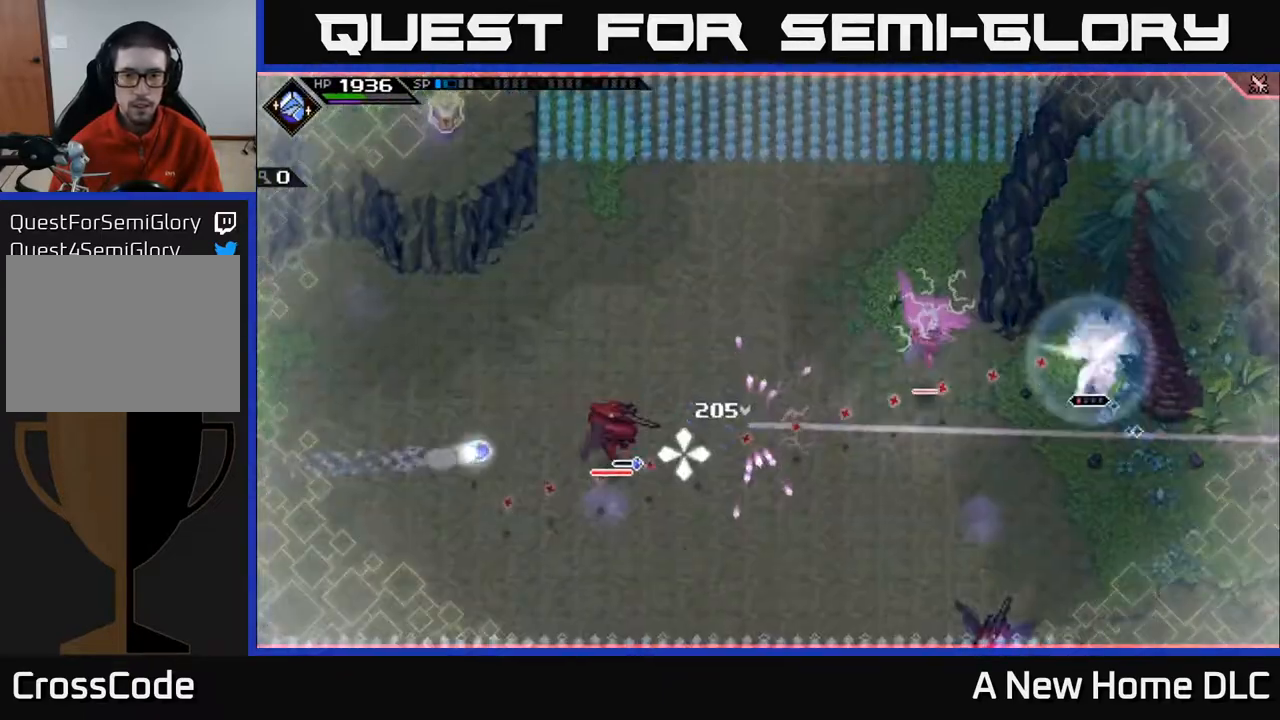
{"buttons": [], "left_stick": "left", "right_stick": "left", "events": [[317, "R2", "up"], [467, "left_stick", "left"]]}
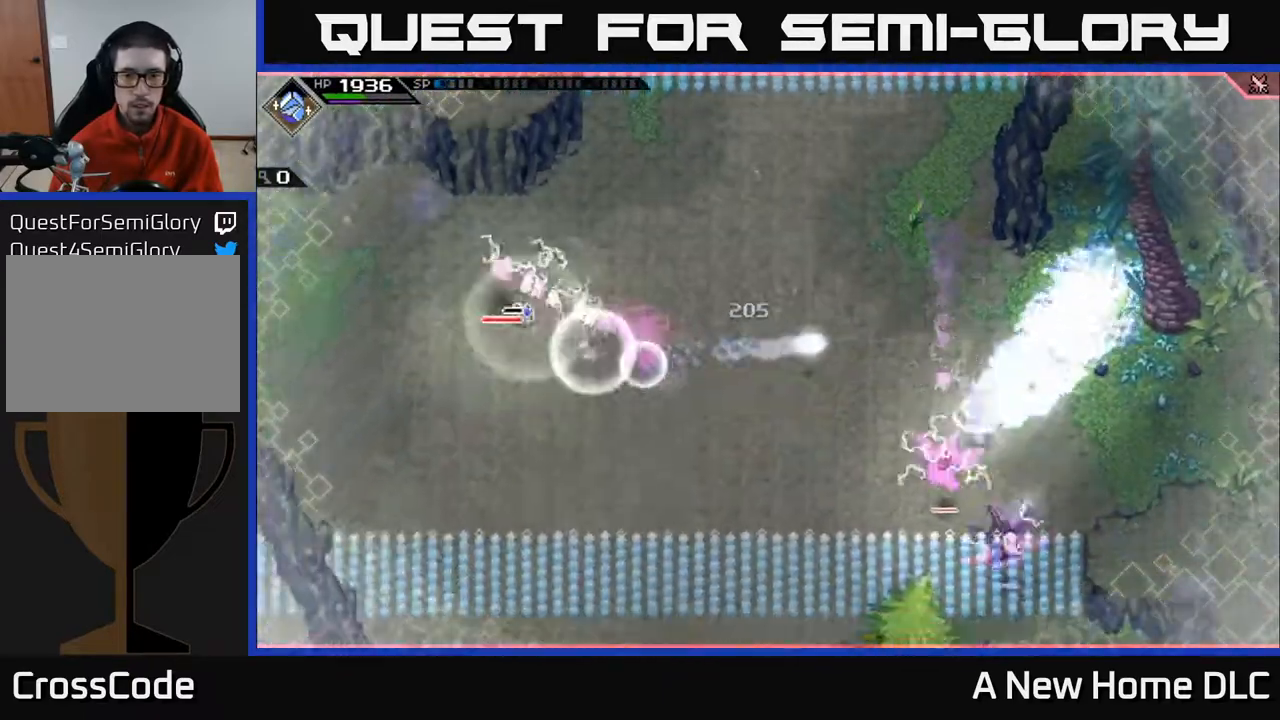
{"buttons": [], "left_stick": "left", "right_stick": "center", "events": [[317, "right_stick", "center"]]}
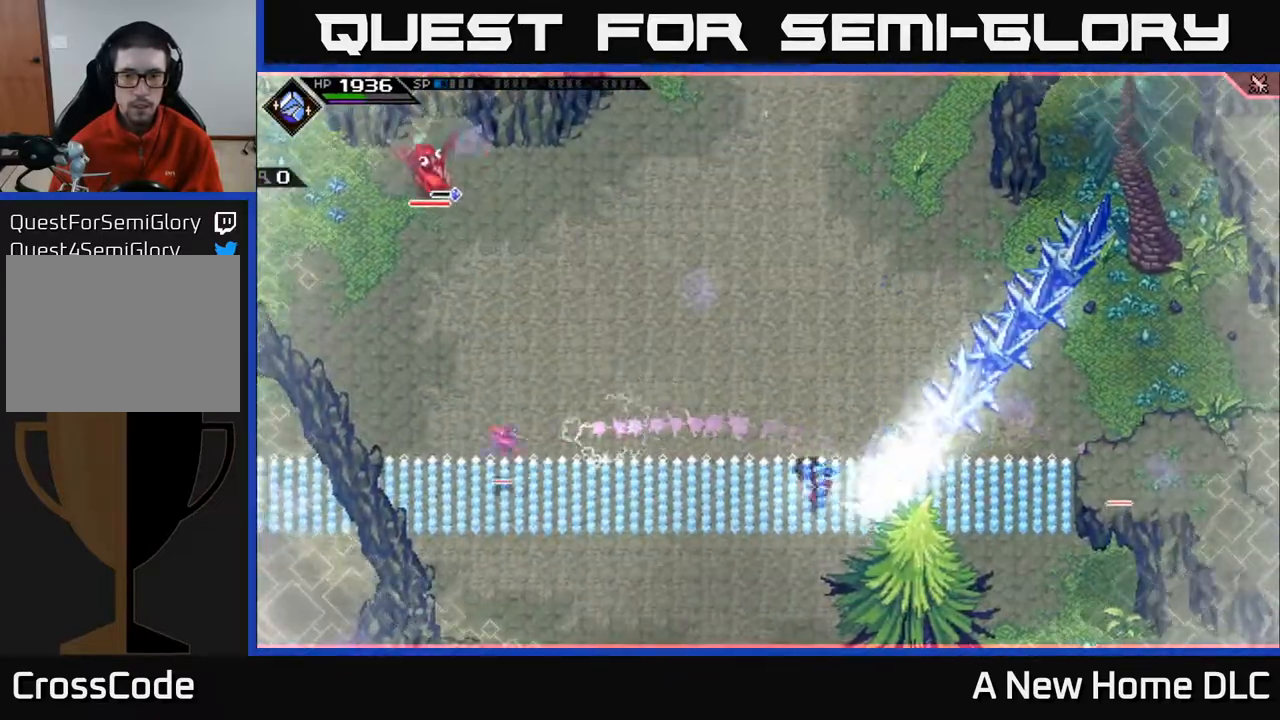
{"buttons": [], "left_stick": "up-left", "right_stick": "center", "events": [[83, "L1", "down"], [200, "L1", "up"], [267, "L1", "down"], [300, "left_stick", "up-left"], [367, "L1", "up"]]}
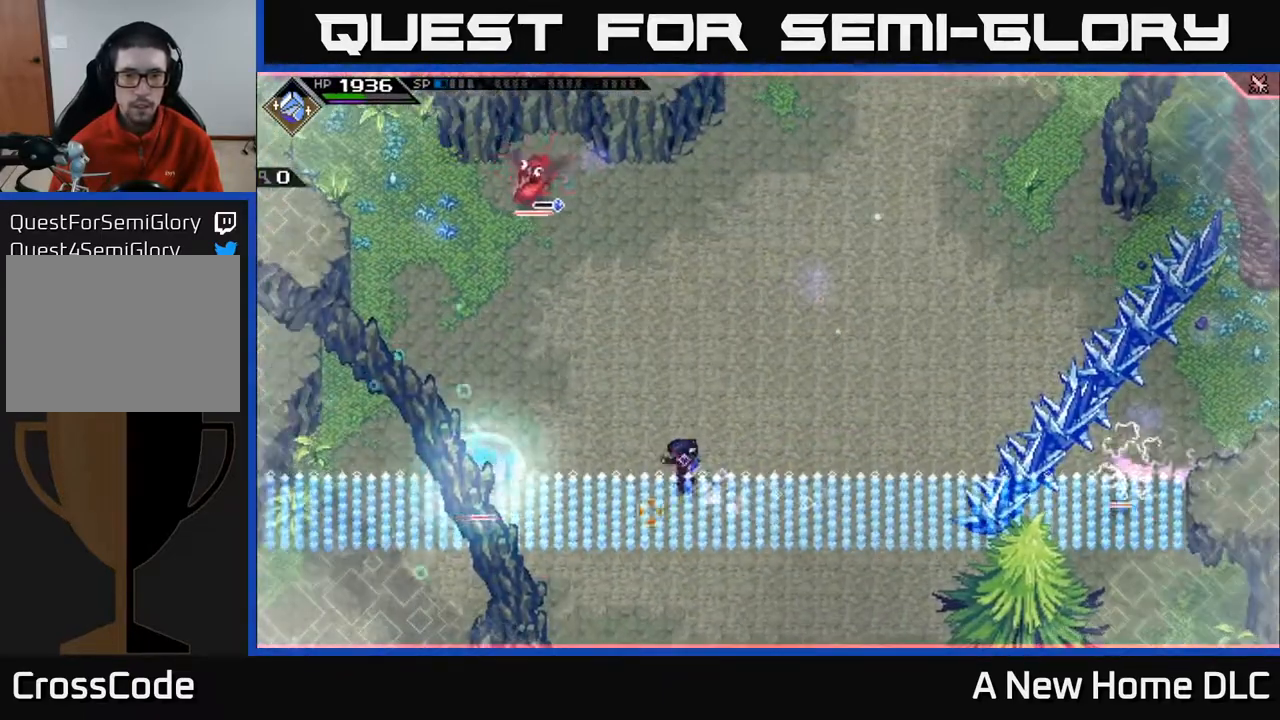
{"buttons": ["R1"], "left_stick": "up-right", "right_stick": "up-left", "events": [[33, "right_stick", "up"], [267, "left_stick", "center"], [367, "right_stick", "up-left"], [433, "left_stick", "up-right"], [483, "R1", "down"]]}
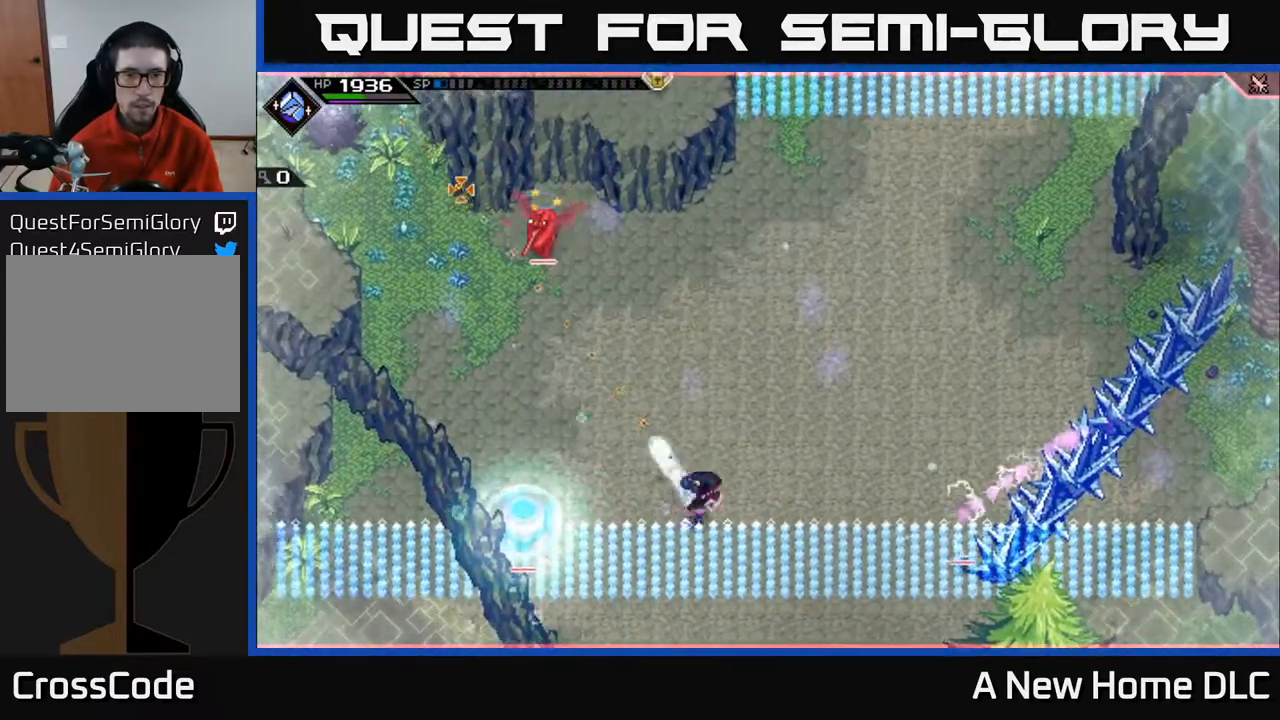
{"buttons": ["L1"], "left_stick": "up-left", "right_stick": "up-left", "events": [[133, "L1", "down"], [150, "R1", "up"], [200, "left_stick", "up"], [233, "L1", "up"], [367, "left_stick", "up-left"], [500, "L1", "down"]]}
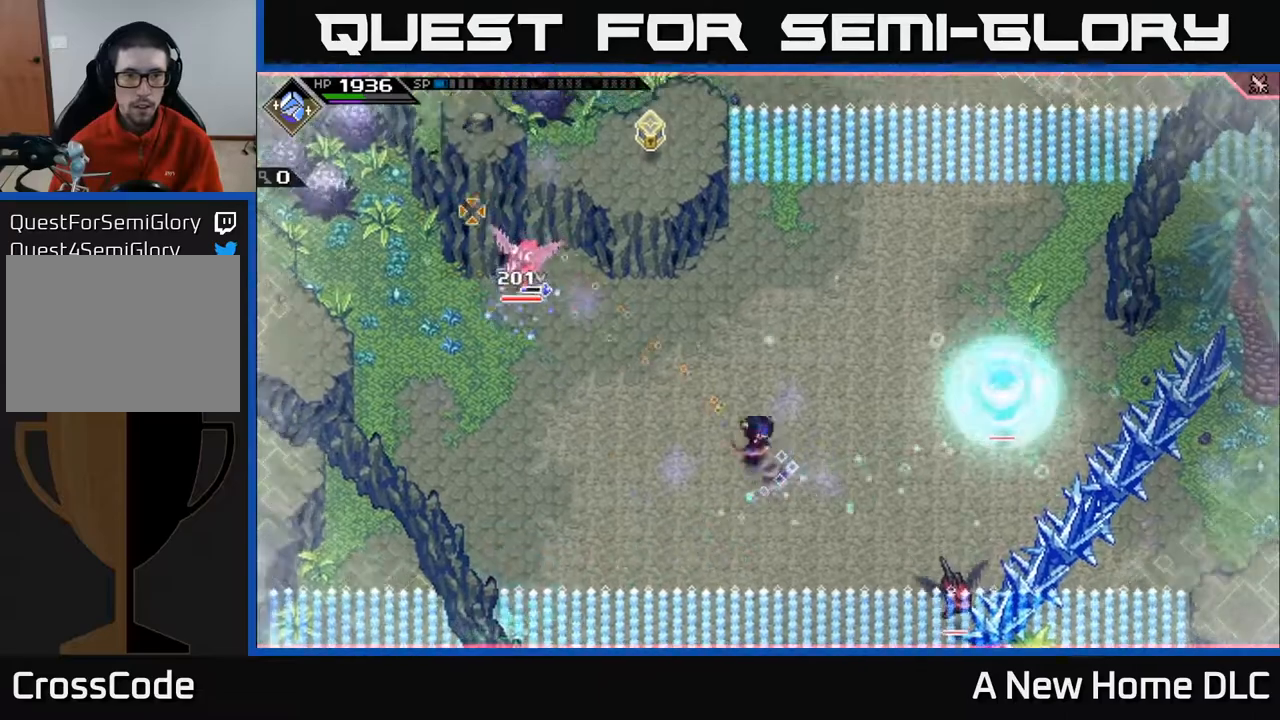
{"buttons": ["L1"], "left_stick": "left", "right_stick": "up-left", "events": [[133, "L1", "up"], [200, "R1", "down"], [300, "left_stick", "left"], [333, "R1", "up"], [500, "L1", "down"]]}
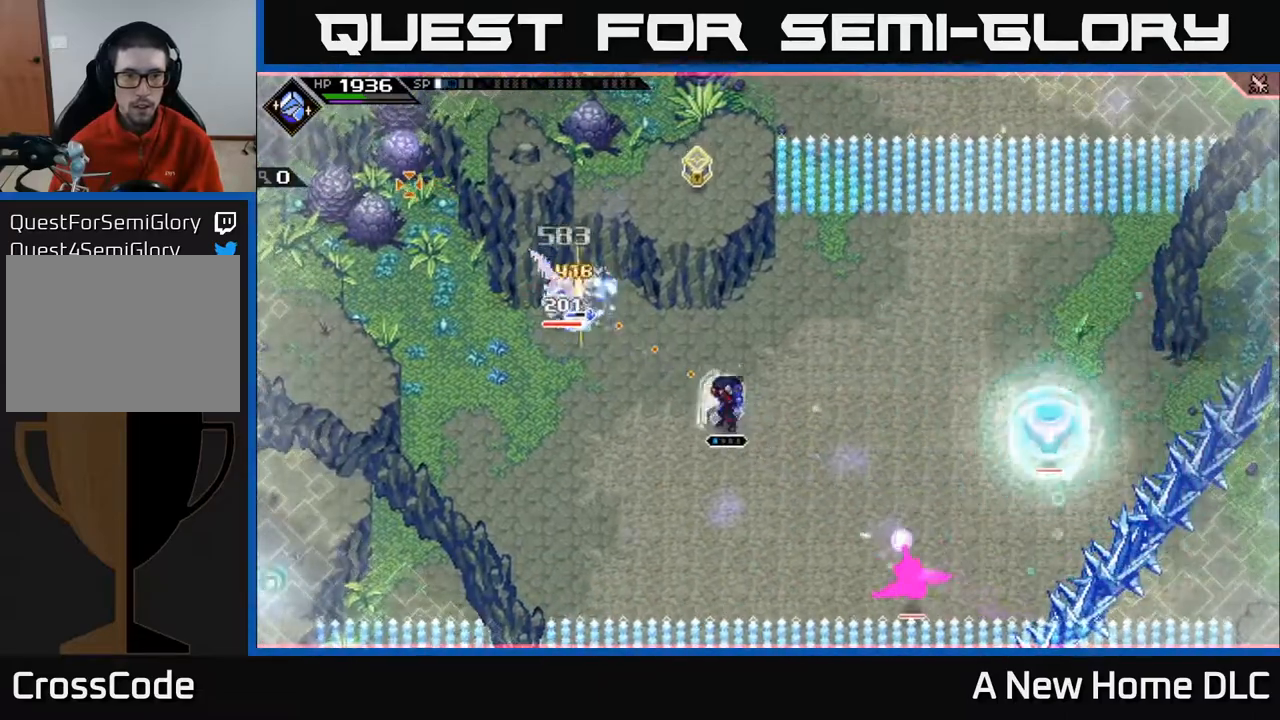
{"buttons": [], "left_stick": "down", "right_stick": "up", "events": [[17, "left_stick", "down-left"], [100, "L1", "up"], [183, "left_stick", "down"], [200, "L1", "down"], [467, "L1", "up"], [467, "right_stick", "up"]]}
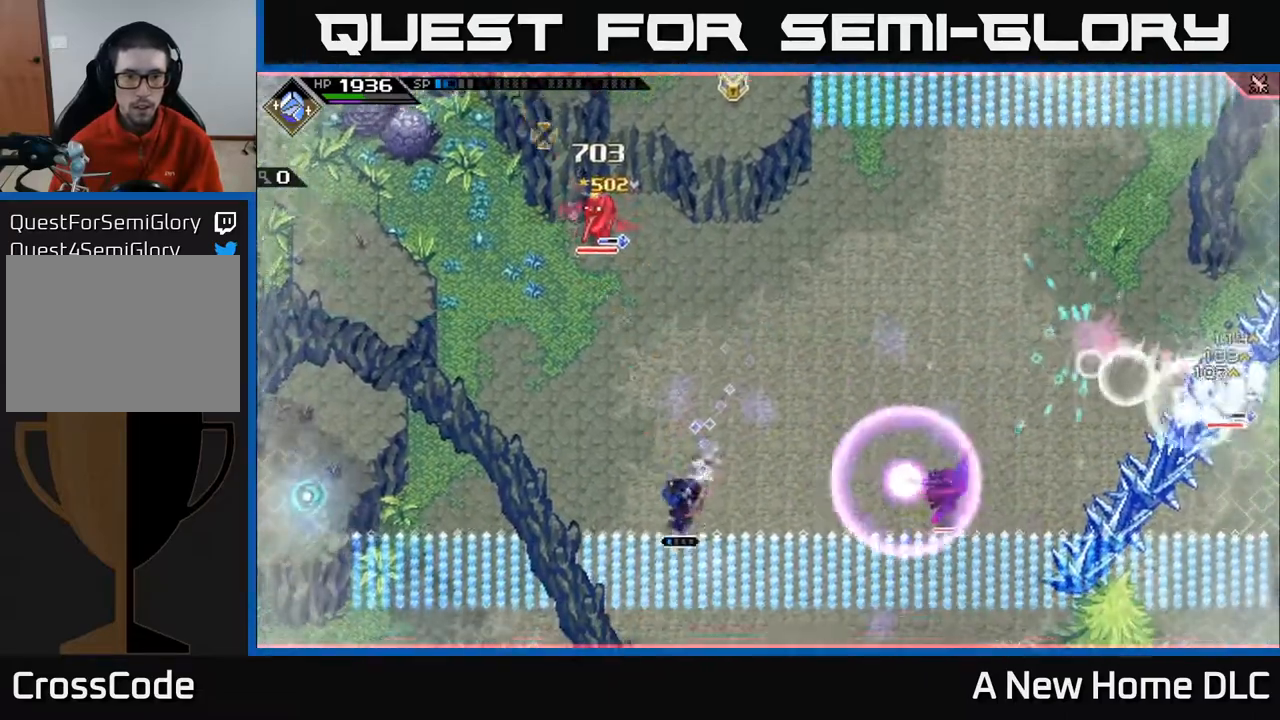
{"buttons": ["L1"], "left_stick": "up", "right_stick": "up", "events": [[100, "left_stick", "center"], [117, "R1", "down"], [233, "R1", "up"], [417, "left_stick", "up"], [467, "L1", "down"]]}
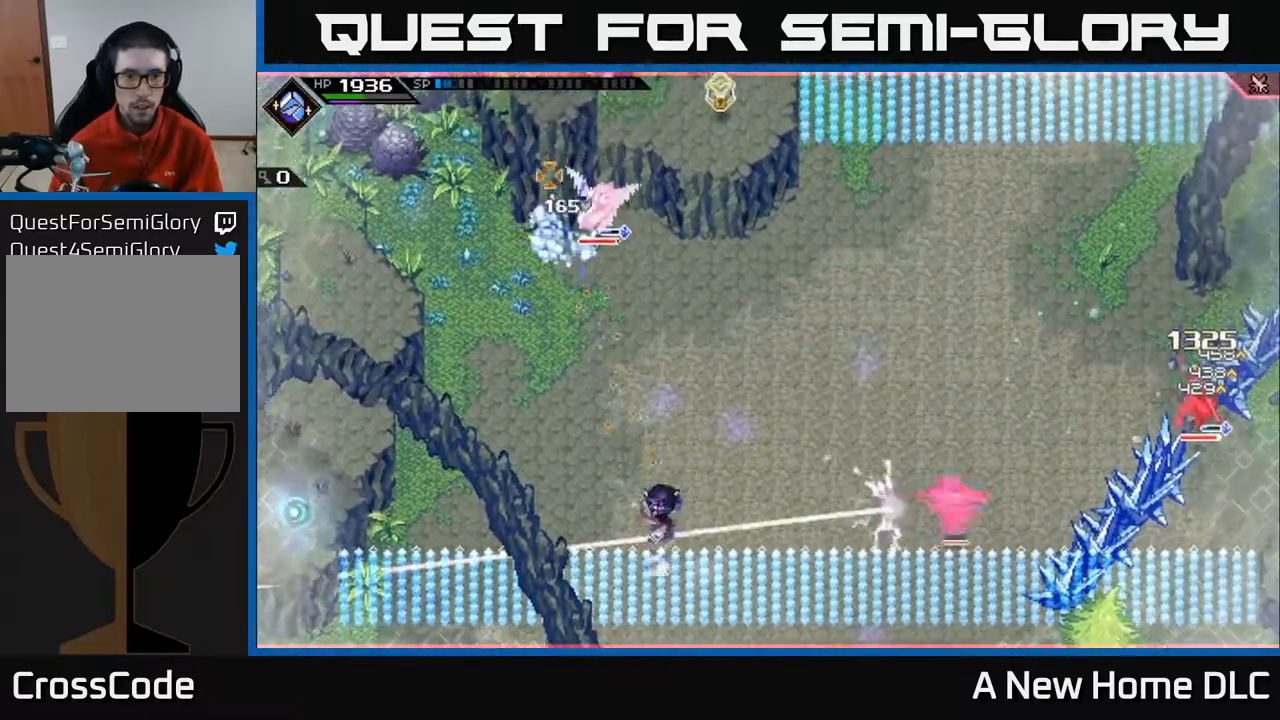
{"buttons": ["R1"], "left_stick": "center", "right_stick": "up-left", "events": [[250, "L1", "up"], [250, "right_stick", "up-left"], [333, "left_stick", "center"], [383, "R1", "down"]]}
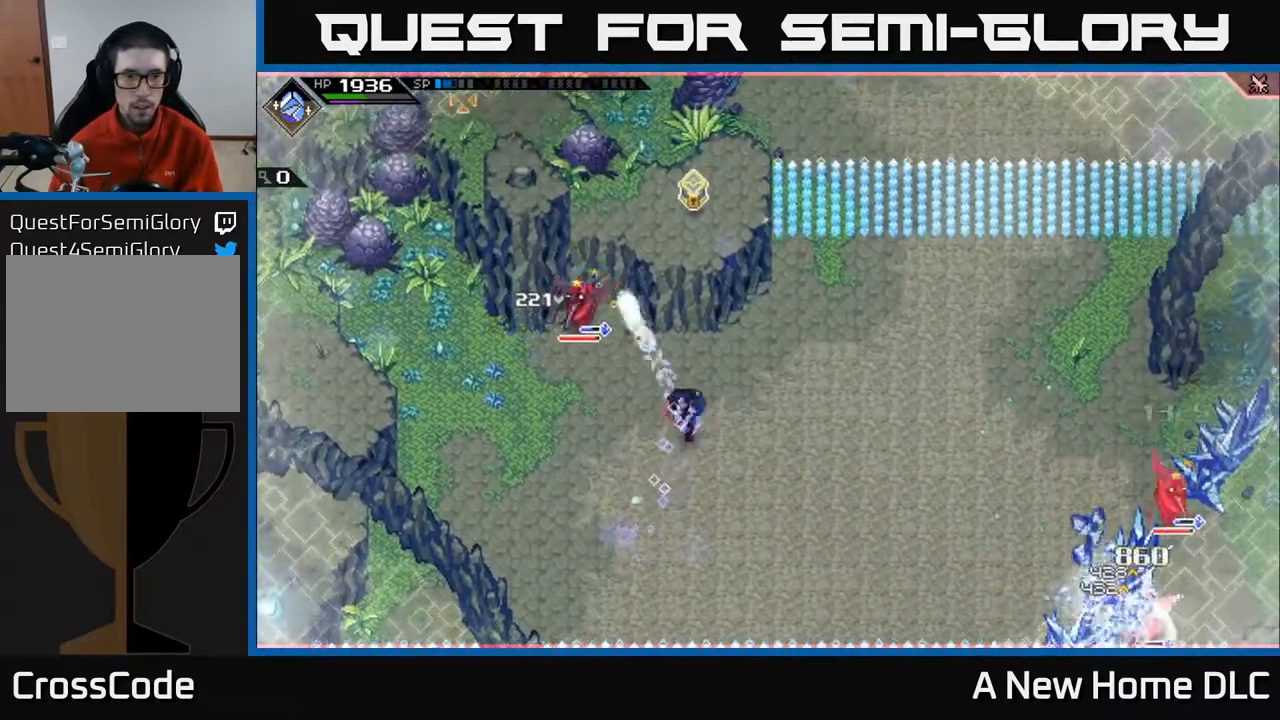
{"buttons": ["R2"], "left_stick": "center", "right_stick": "left", "events": [[67, "R1", "up"], [183, "R2", "down"], [483, "right_stick", "left"]]}
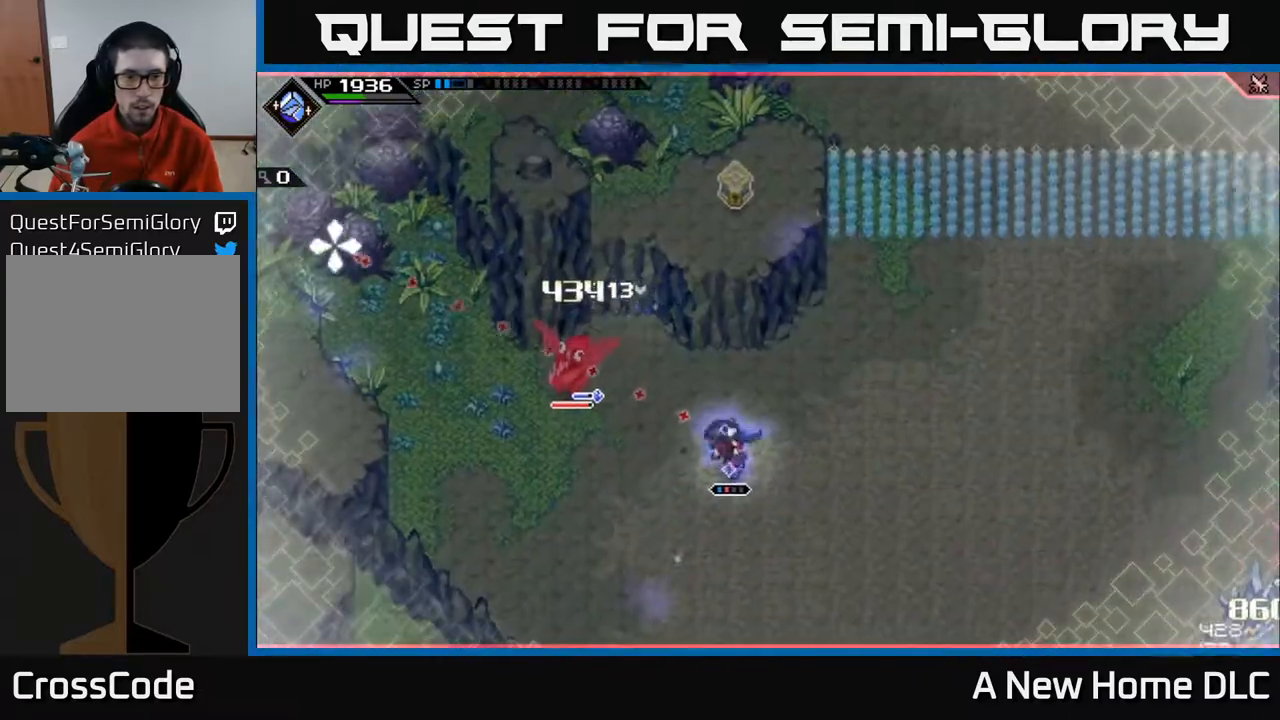
{"buttons": [], "left_stick": "left", "right_stick": "center", "events": [[150, "R2", "up"], [417, "left_stick", "left"], [467, "right_stick", "center"]]}
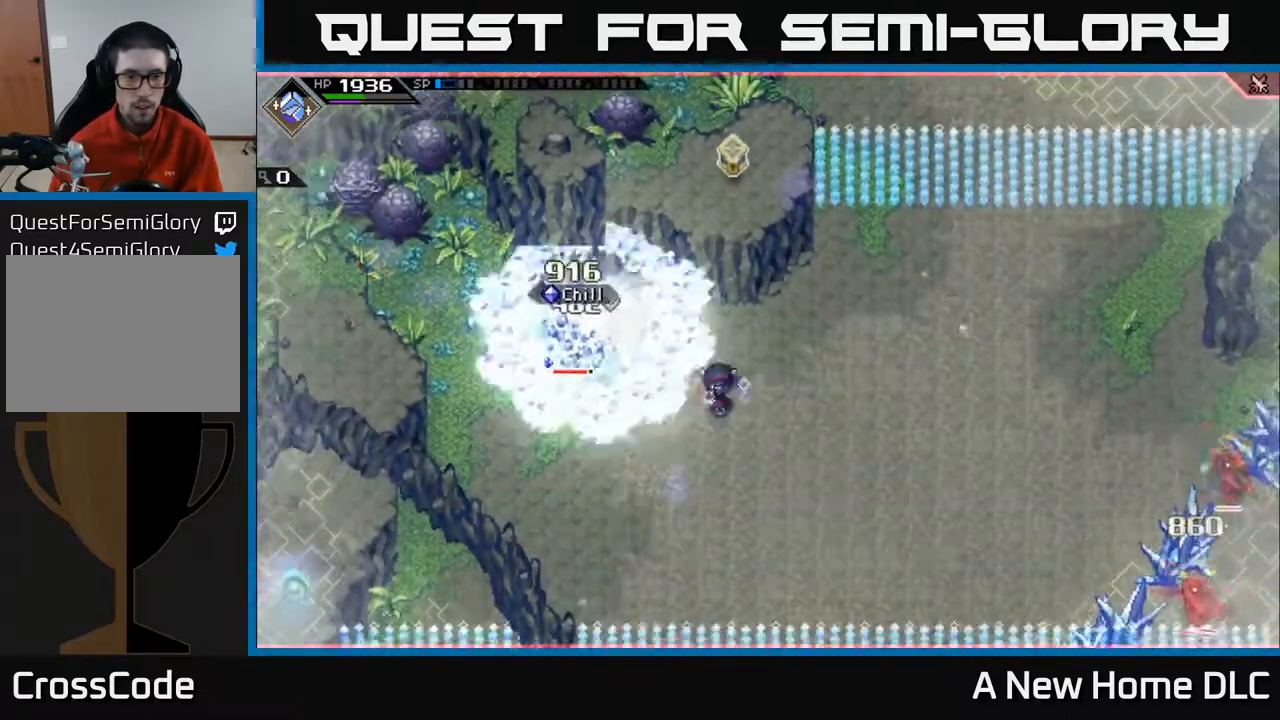
{"buttons": [], "left_stick": "up-left", "right_stick": "center", "events": [[17, "L1", "down"], [100, "L1", "up"], [150, "X", "down"], [233, "left_stick", "up-left"], [267, "L1", "down"], [283, "X", "up"], [350, "X", "down"], [367, "L1", "up"], [433, "left_stick", "center"], [467, "X", "up"], [483, "left_stick", "up-left"]]}
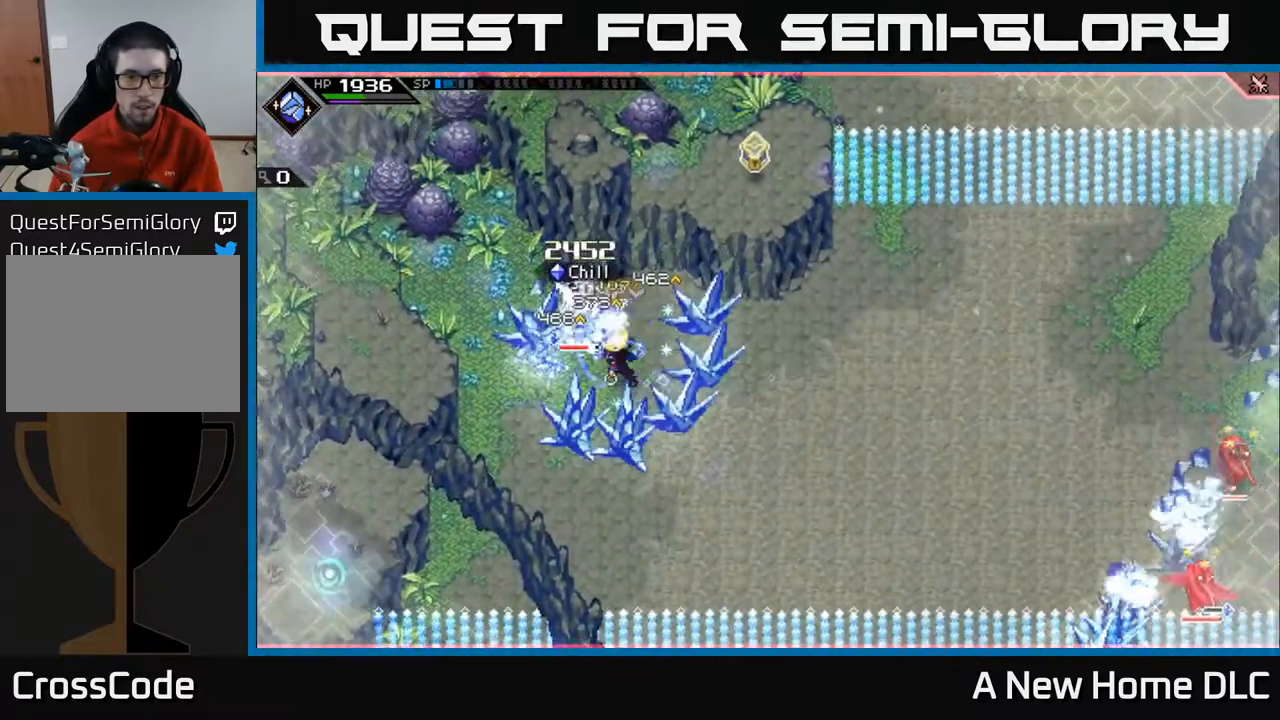
{"buttons": [], "left_stick": "up-left", "right_stick": "center", "events": [[17, "X", "down"], [133, "X", "up"], [200, "X", "down"], [300, "X", "up"], [400, "X", "down"], [500, "X", "up"]]}
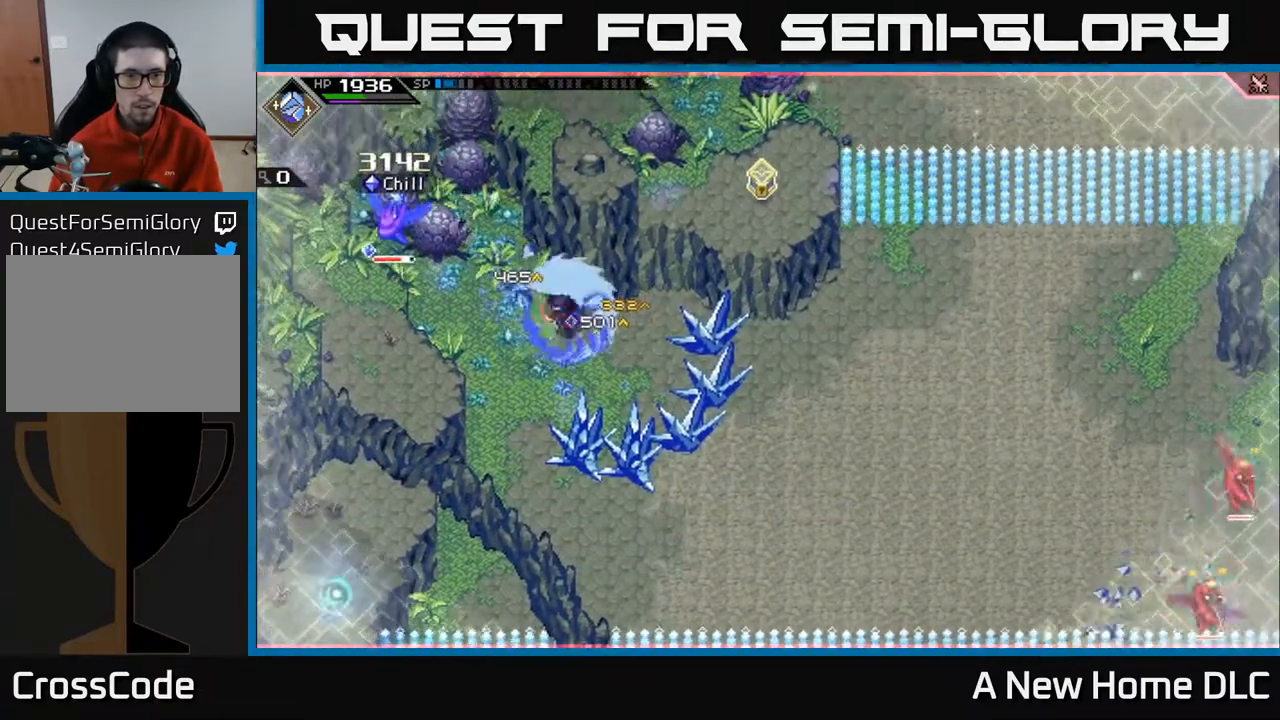
{"buttons": ["X"], "left_stick": "left", "right_stick": "center", "events": [[33, "L1", "down"], [167, "L1", "up"], [200, "left_stick", "left"], [283, "X", "down"], [400, "X", "up"], [500, "X", "down"]]}
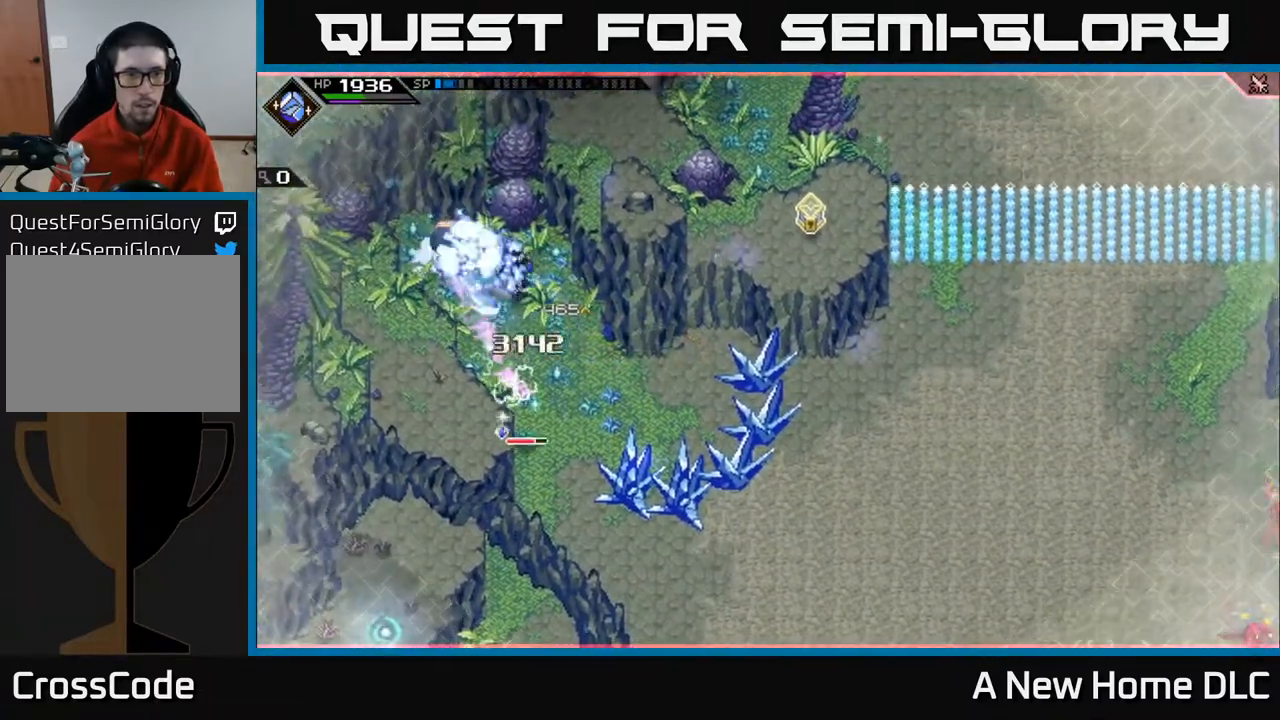
{"buttons": ["X", "L1"], "left_stick": "down-right", "right_stick": "center", "events": [[17, "left_stick", "down-left"], [100, "X", "up"], [133, "left_stick", "down"], [217, "L1", "down"], [283, "left_stick", "down-right"], [367, "L1", "up"], [467, "L1", "down"], [483, "X", "down"]]}
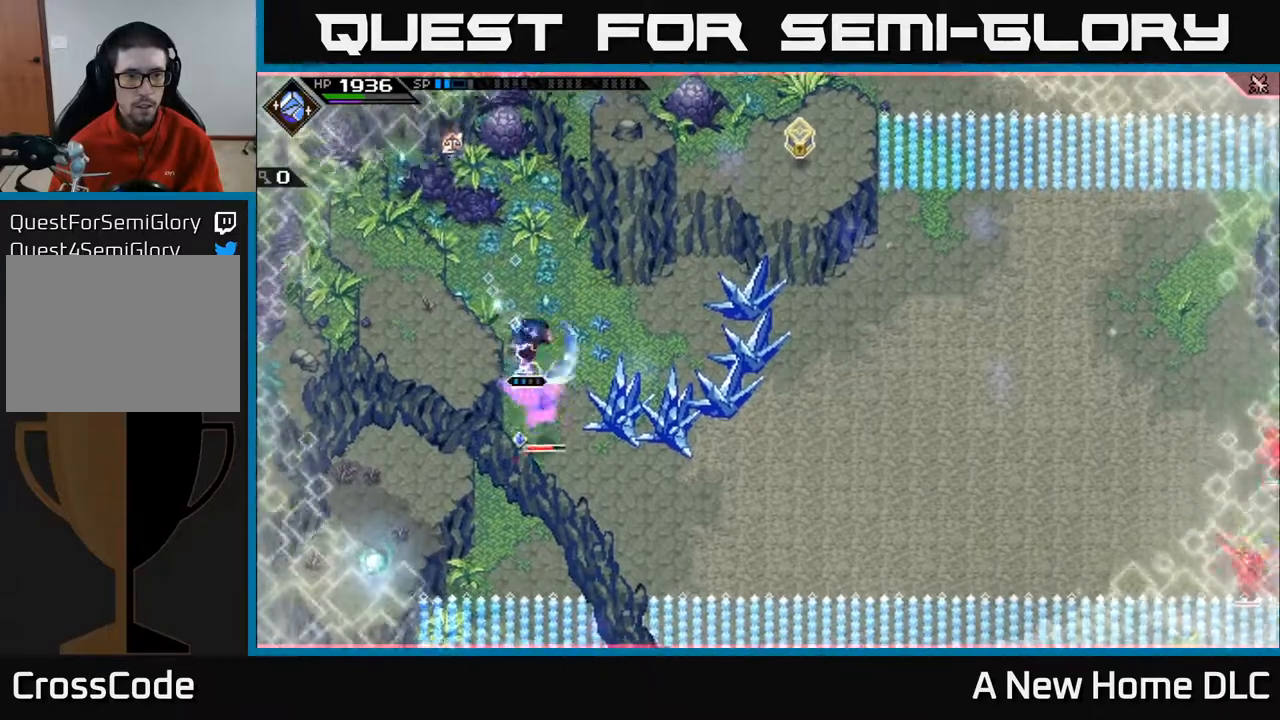
{"buttons": ["L1"], "left_stick": "down-right", "right_stick": "center", "events": [[50, "L1", "up"], [100, "left_stick", "down"], [117, "X", "up"], [183, "X", "down"], [367, "left_stick", "down-right"], [450, "X", "up"], [483, "L1", "down"]]}
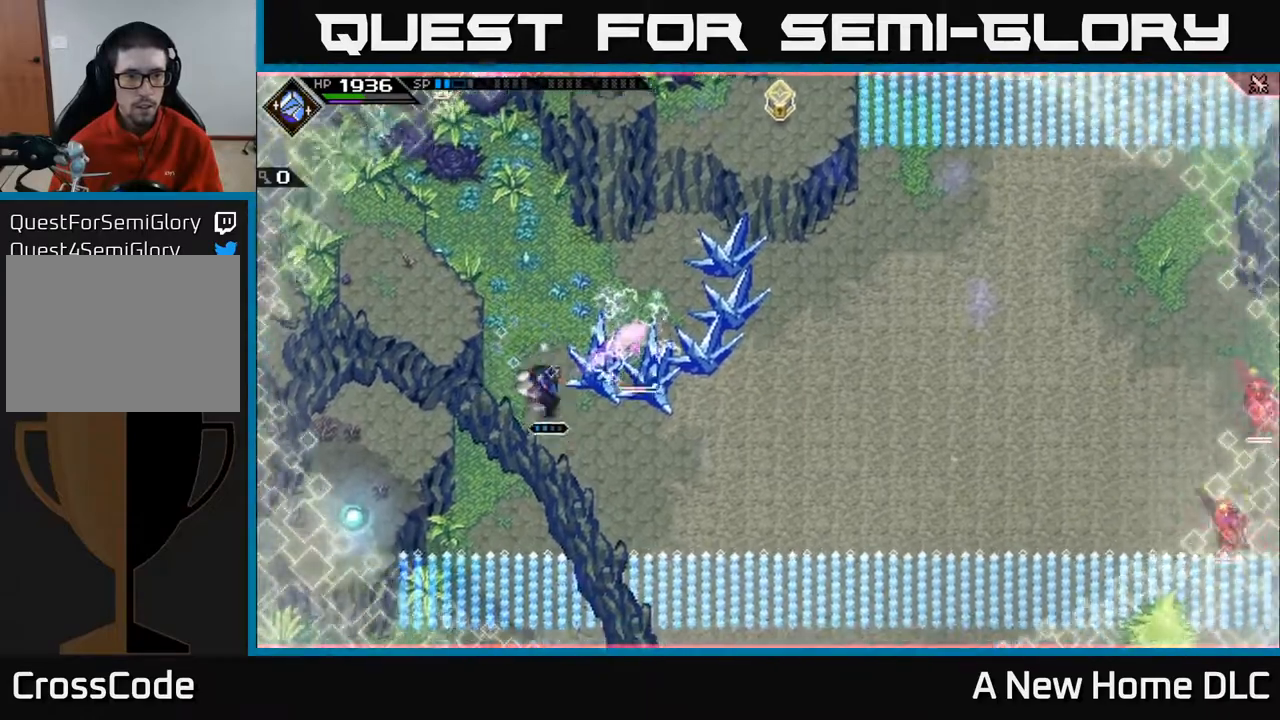
{"buttons": [], "left_stick": "right", "right_stick": "up", "events": [[67, "left_stick", "right"], [117, "L1", "up"], [467, "right_stick", "up"]]}
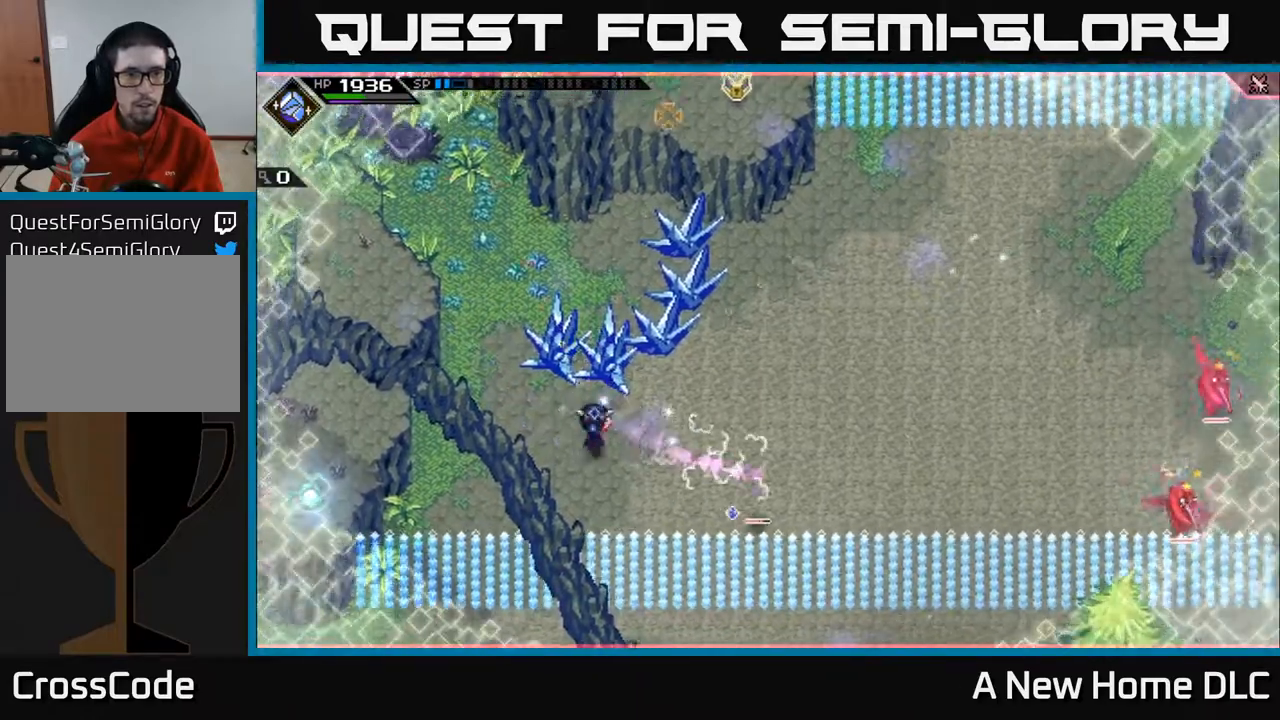
{"buttons": [], "left_stick": "center", "right_stick": "right", "events": [[17, "right_stick", "up-right"], [200, "right_stick", "right"], [300, "left_stick", "center"]]}
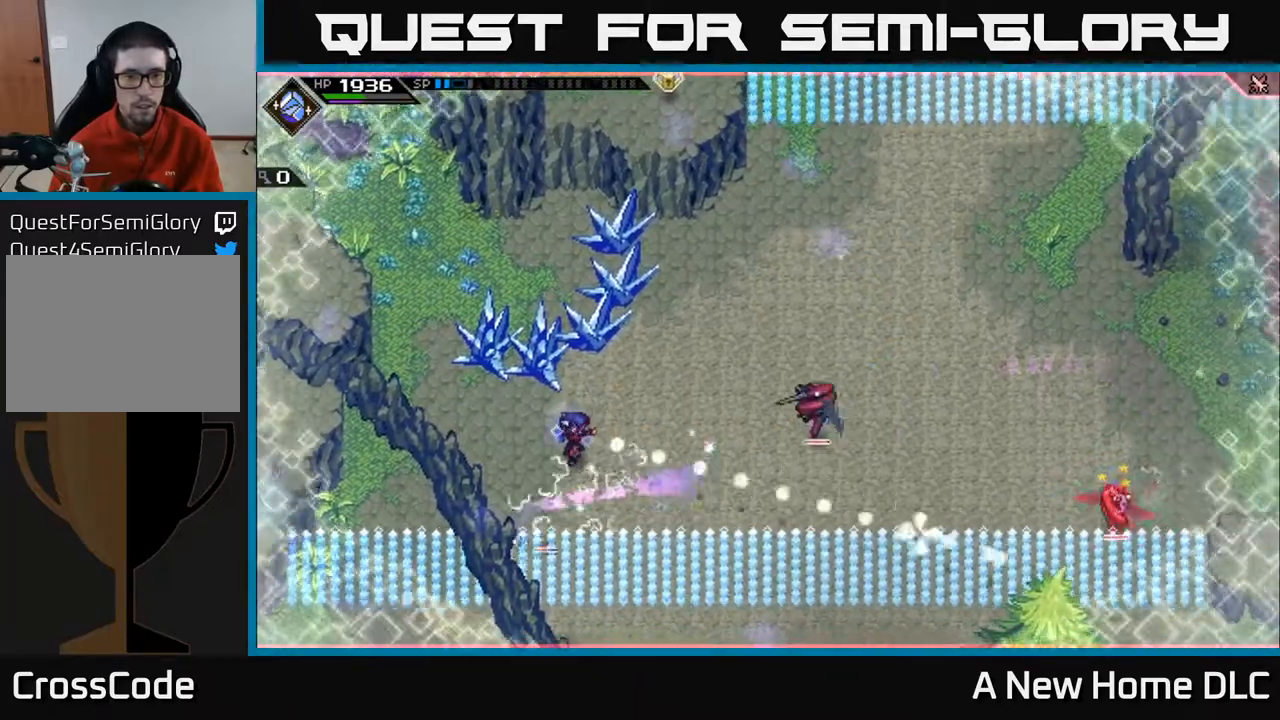
{"buttons": ["R1"], "left_stick": "right", "right_stick": "right", "events": [[67, "right_stick", "down-right"], [217, "left_stick", "up-left"], [233, "right_stick", "right"], [333, "left_stick", "up-right"], [400, "left_stick", "right"], [433, "R1", "down"]]}
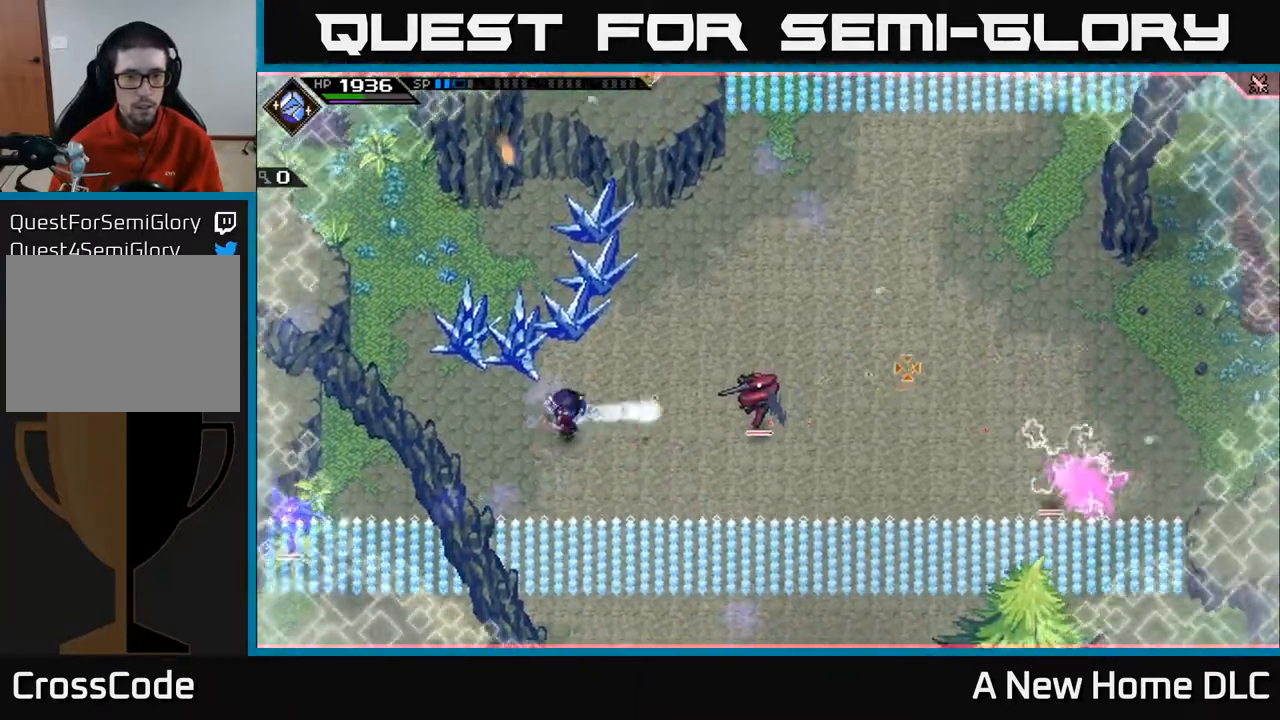
{"buttons": [], "left_stick": "up-right", "right_stick": "right", "events": [[33, "R1", "up"], [217, "left_stick", "up-right"], [283, "L1", "down"], [417, "L1", "up"]]}
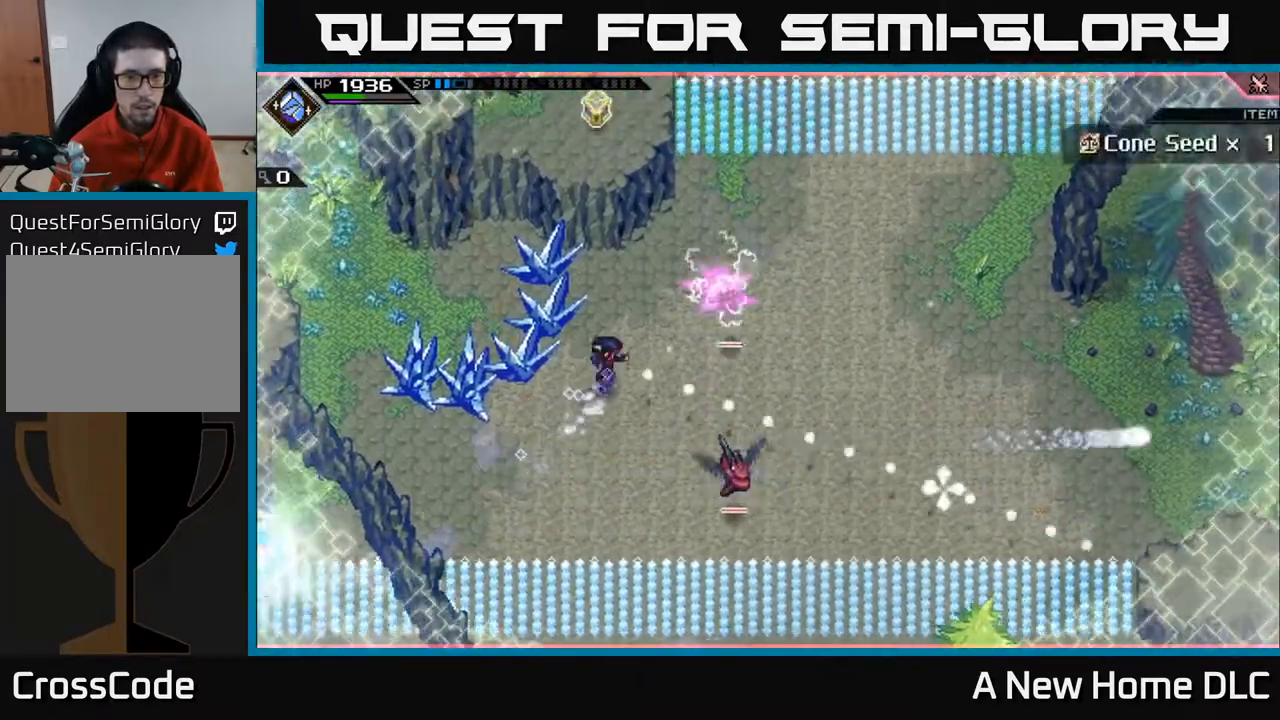
{"buttons": [], "left_stick": "center", "right_stick": "down-right", "events": [[50, "right_stick", "down-right"], [183, "R1", "down"], [200, "left_stick", "center"], [267, "R1", "up"]]}
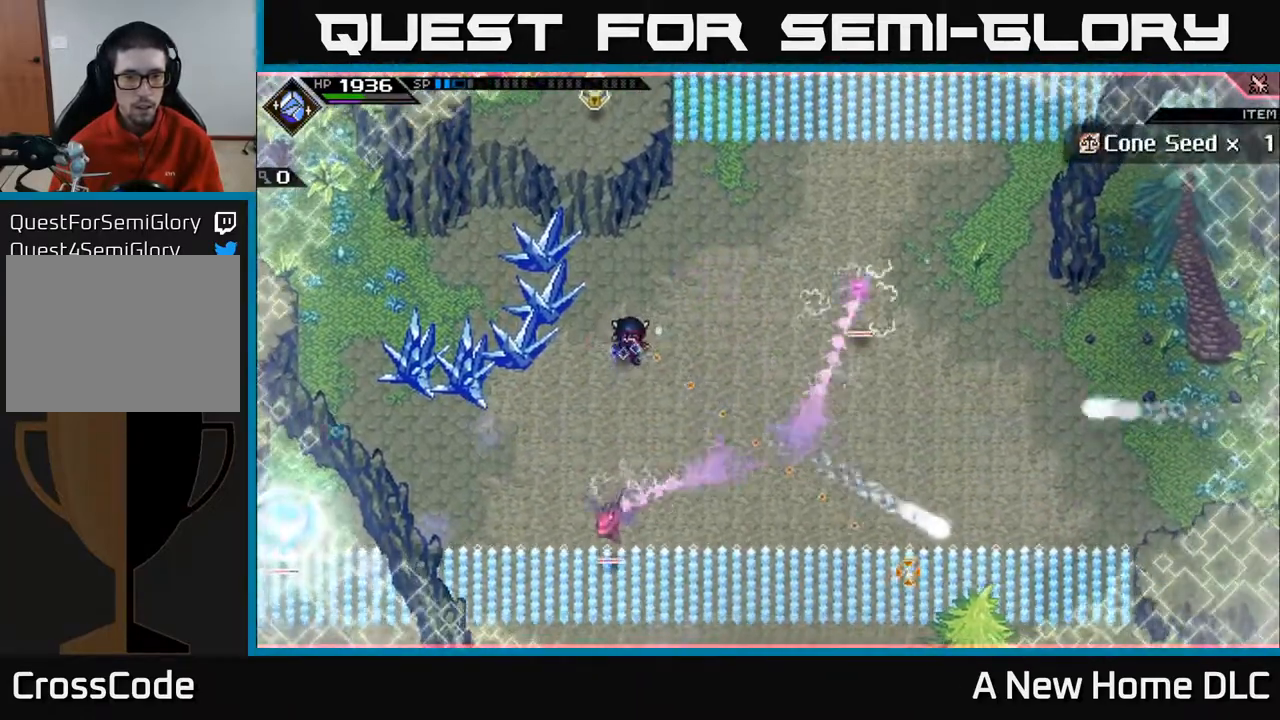
{"buttons": [], "left_stick": "down", "right_stick": "center", "events": [[133, "left_stick", "right"], [400, "L1", "down"], [450, "right_stick", "center"], [500, "L1", "up"], [500, "left_stick", "down"]]}
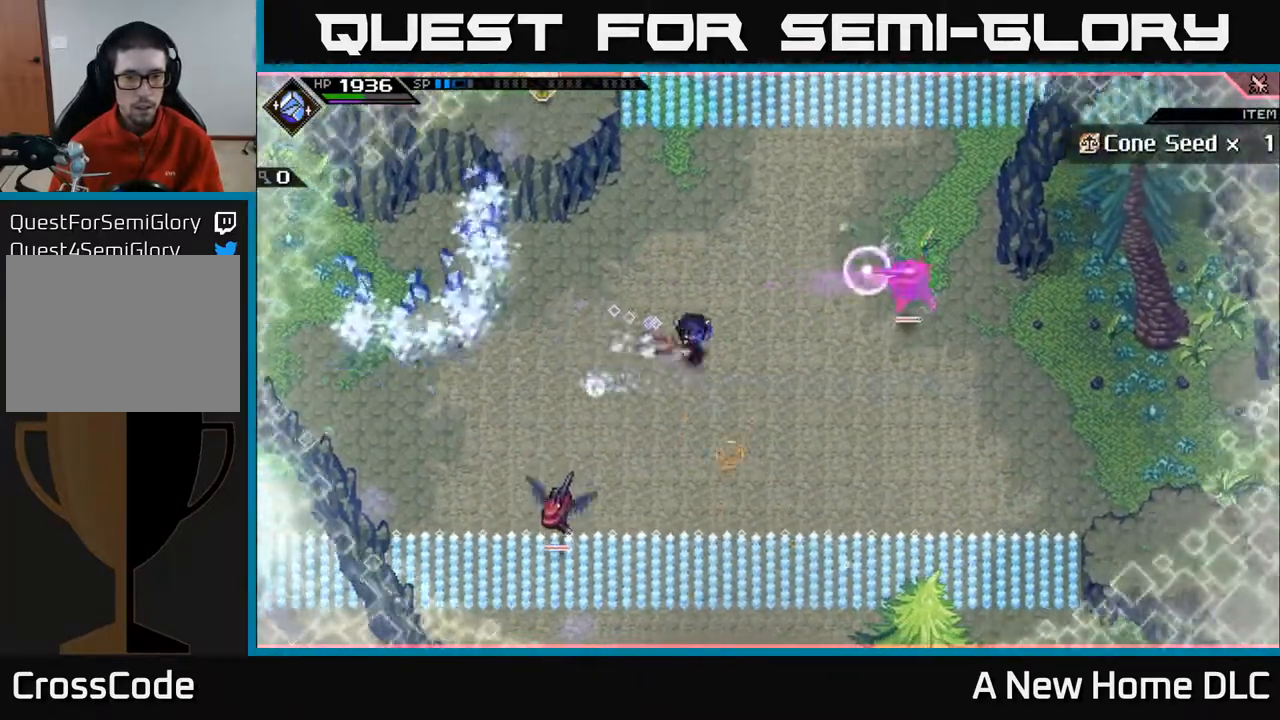
{"buttons": ["R2"], "left_stick": "down", "right_stick": "left", "events": [[33, "right_stick", "down"], [100, "L1", "down"], [100, "right_stick", "down-left"], [200, "L1", "up"], [217, "right_stick", "left"], [450, "R2", "down"]]}
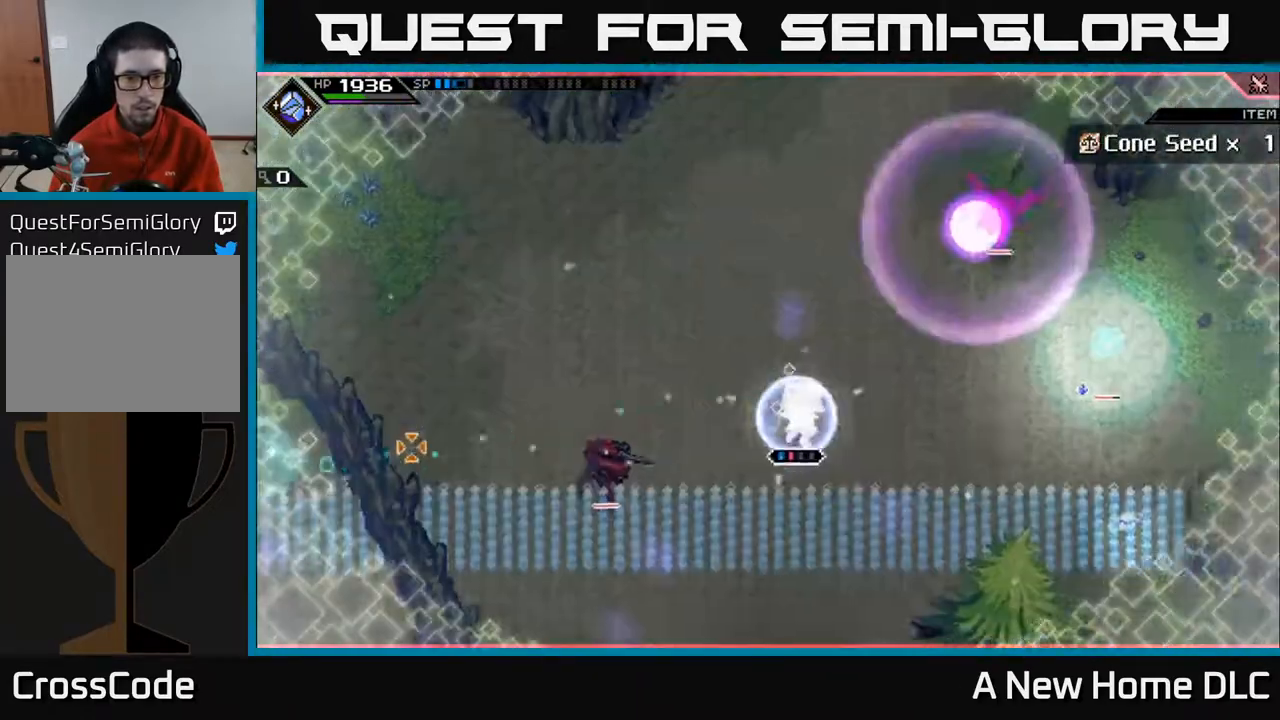
{"buttons": [], "left_stick": "up", "right_stick": "left", "events": [[100, "R2", "up"], [117, "left_stick", "center"], [400, "left_stick", "up"]]}
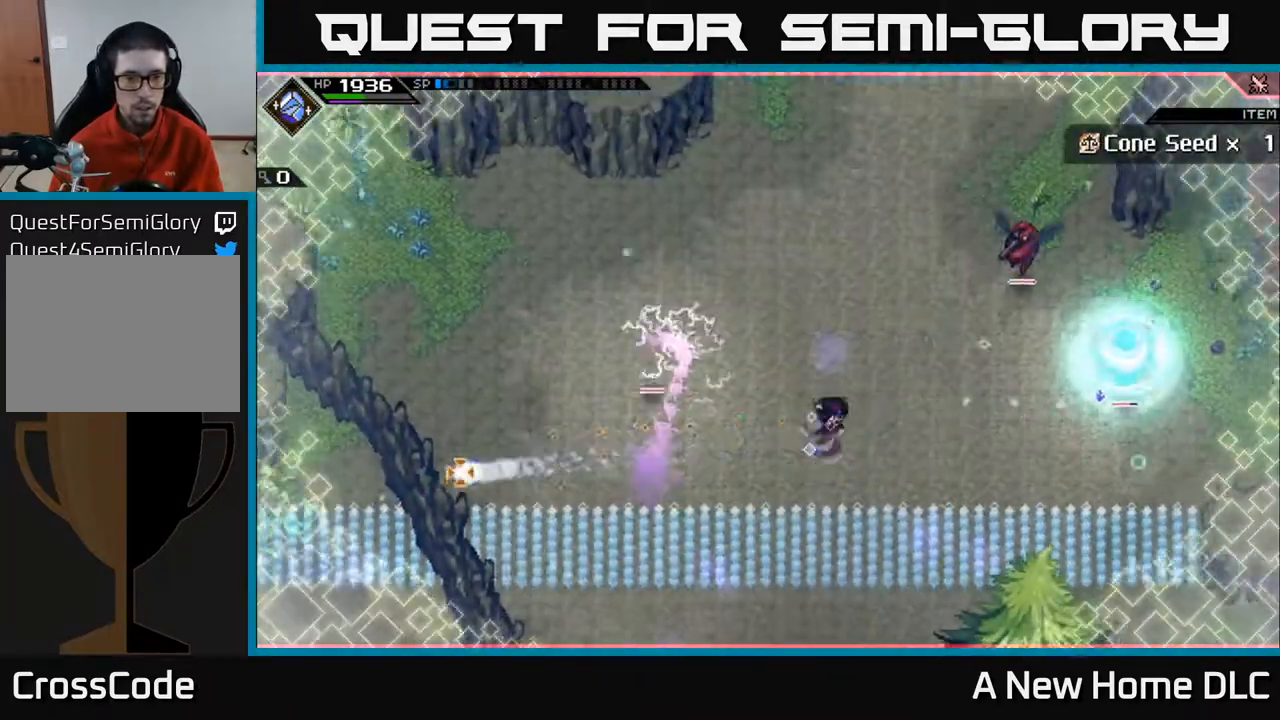
{"buttons": [], "left_stick": "left", "right_stick": "down-left", "events": [[17, "L1", "down"], [117, "left_stick", "up-left"], [133, "L1", "up"], [217, "L1", "down"], [300, "L1", "up"], [350, "left_stick", "left"], [383, "L1", "down"], [450, "L1", "up"], [483, "right_stick", "down-left"]]}
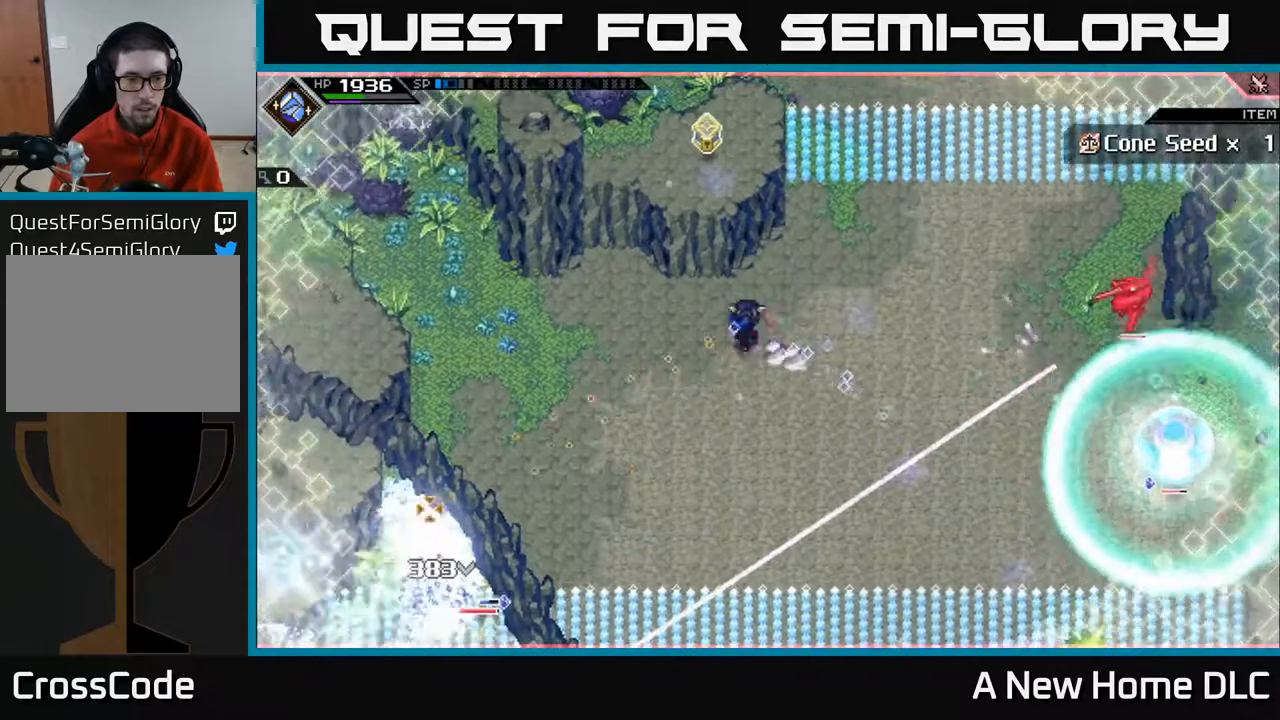
{"buttons": [], "left_stick": "left", "right_stick": "down-left", "events": [[200, "R1", "down"], [333, "R1", "up"]]}
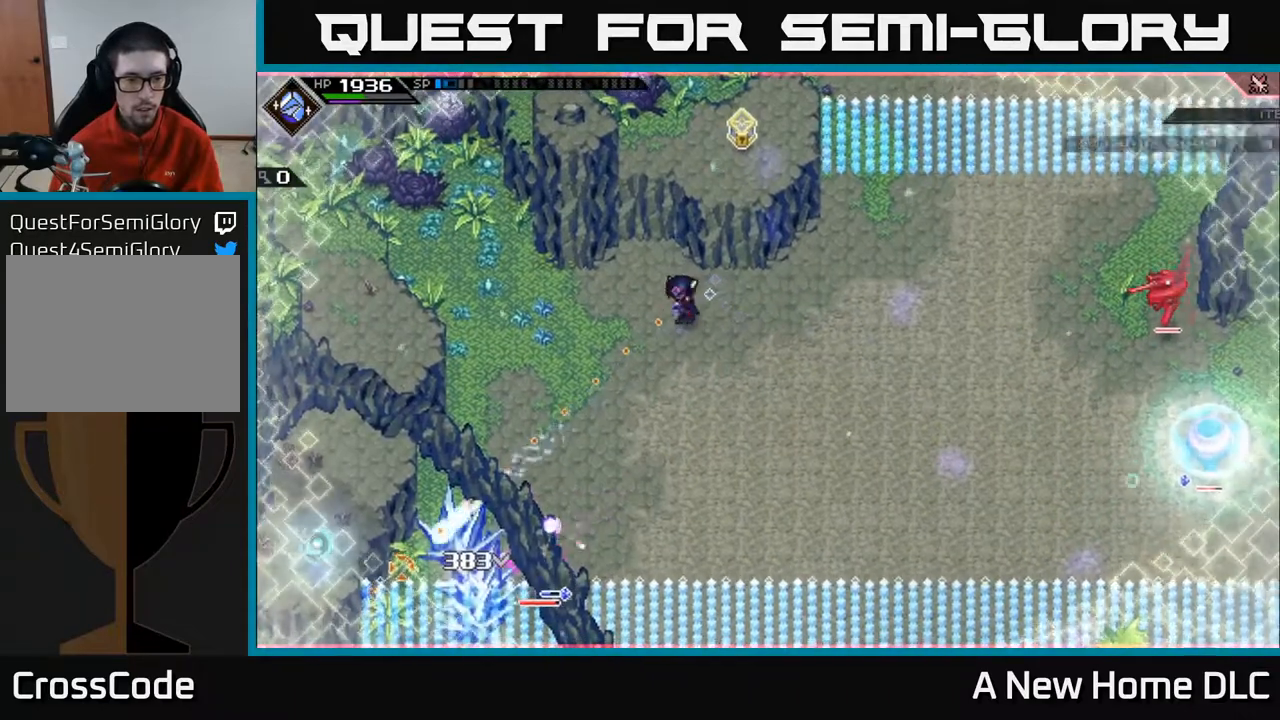
{"buttons": [], "left_stick": "left", "right_stick": "down-left", "events": [[350, "R1", "down"], [433, "R1", "up"]]}
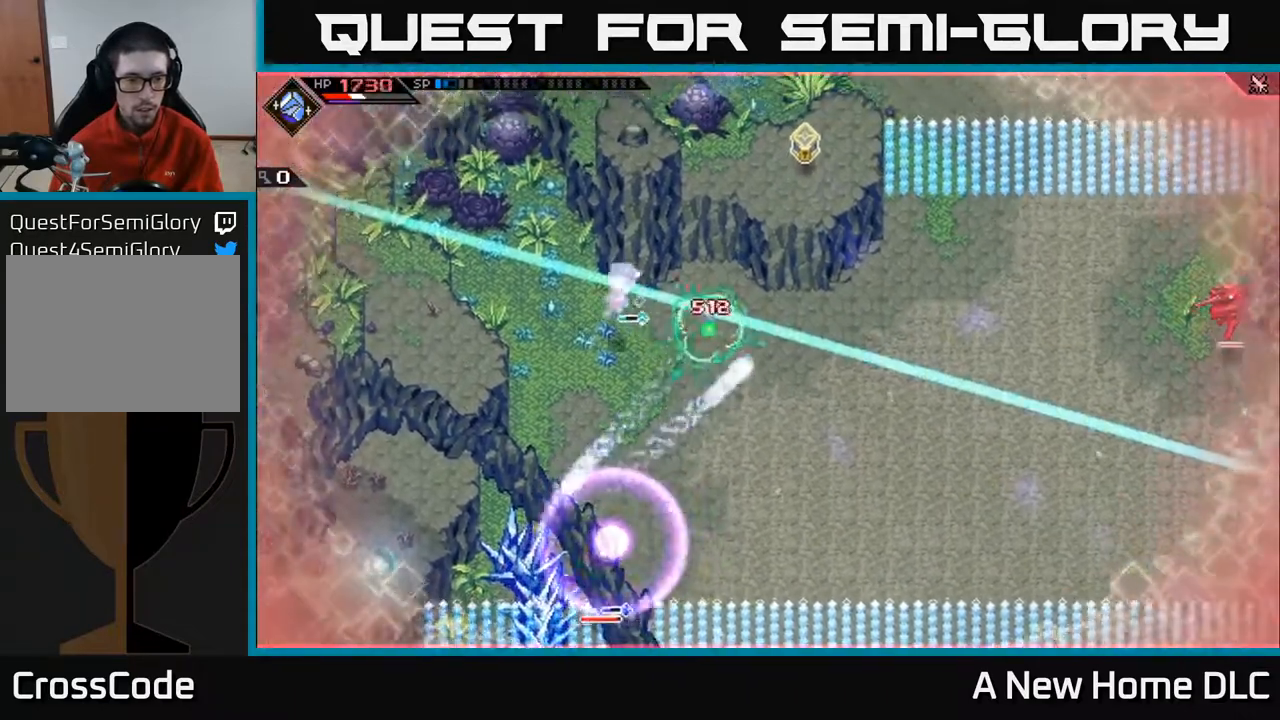
{"buttons": ["L1"], "left_stick": "down-right", "right_stick": "center", "events": [[33, "L1", "down"], [133, "left_stick", "down-left"], [150, "L1", "up"], [167, "right_stick", "down"], [233, "L1", "down"], [350, "L1", "up"], [350, "left_stick", "down"], [400, "L1", "down"], [467, "left_stick", "down-right"], [483, "right_stick", "center"]]}